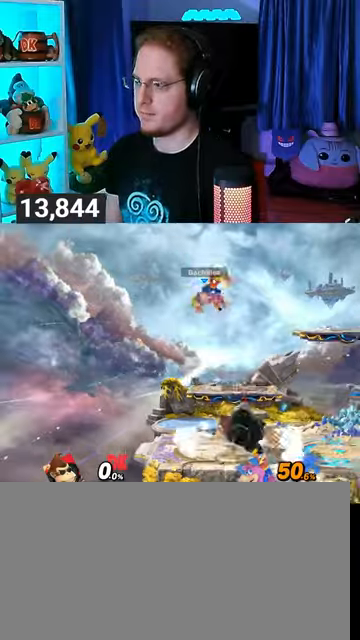
Gameplay with a controller (Nintendo layout); each line is a JSON object with the inputs held at the frame after it. "events" lists button and stick changes between this image and that frame as [ms after this image, input, new state], when the widget could be followed in between. Not read: L3 R3.
{"buttons": [], "left_stick": "right", "right_stick": "center", "events": [[33, "left_stick", "center"], [200, "Y", "down"], [267, "A", "down"], [267, "Y", "up"], [300, "A", "up"], [400, "left_stick", "right"]]}
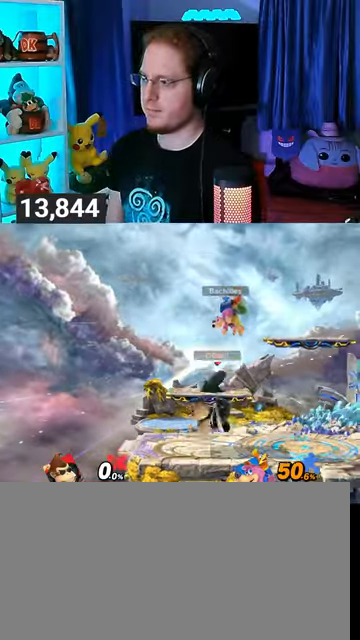
{"buttons": [], "left_stick": "center", "right_stick": "center", "events": [[67, "left_stick", "up-right"], [367, "left_stick", "down-left"], [500, "left_stick", "center"]]}
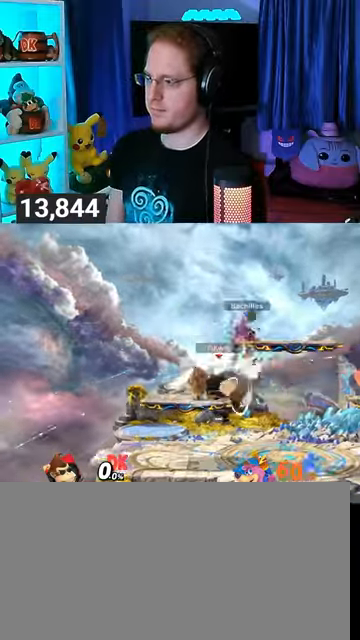
{"buttons": ["R1"], "left_stick": "center", "right_stick": "center", "events": [[67, "R1", "down"]]}
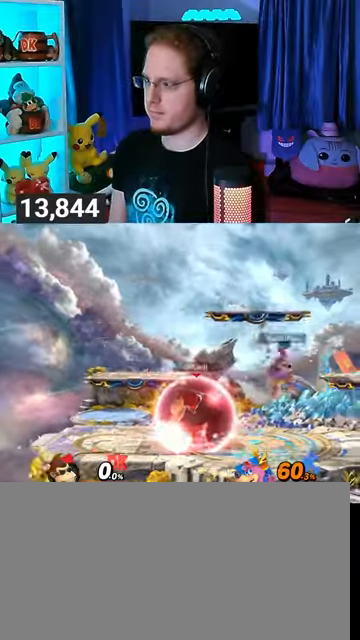
{"buttons": ["R1"], "left_stick": "center", "right_stick": "center", "events": []}
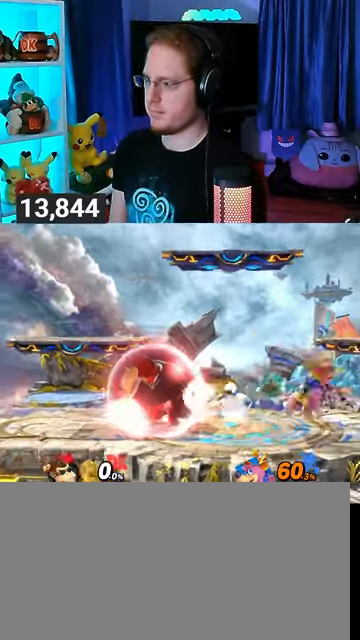
{"buttons": ["Y", "R1"], "left_stick": "right", "right_stick": "center", "events": [[300, "Y", "down"], [367, "left_stick", "right"]]}
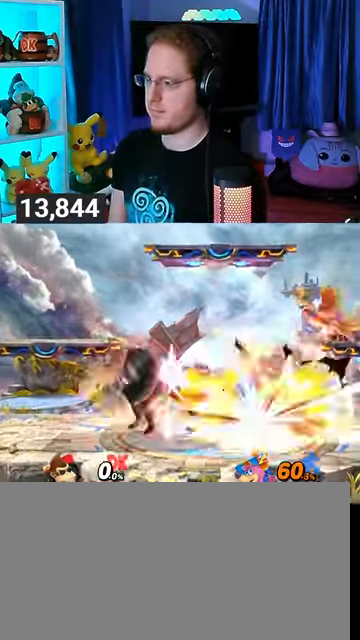
{"buttons": ["Y"], "left_stick": "right", "right_stick": "center", "events": [[67, "Y", "up"], [200, "R1", "up"], [367, "Y", "down"]]}
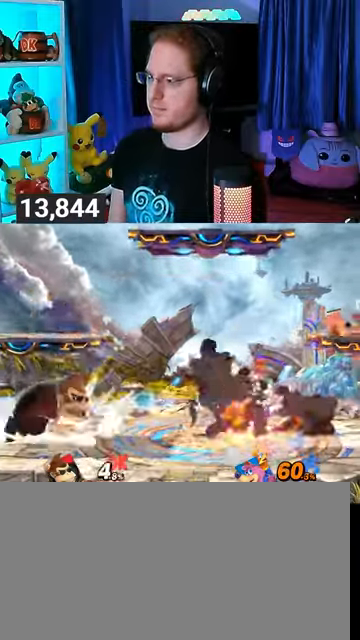
{"buttons": [], "left_stick": "center", "right_stick": "center", "events": [[33, "Y", "up"], [233, "left_stick", "center"], [300, "Y", "down"], [500, "Y", "up"]]}
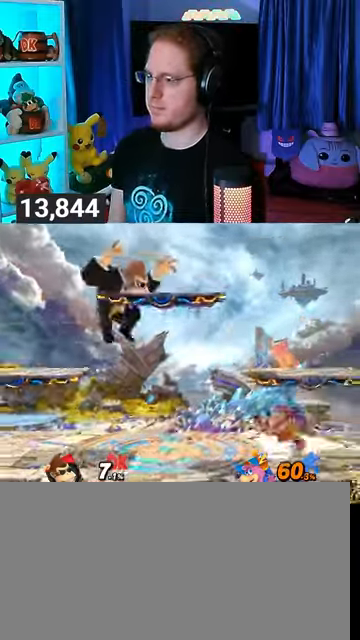
{"buttons": [], "left_stick": "center", "right_stick": "center", "events": [[333, "B", "down"], [367, "B", "up"]]}
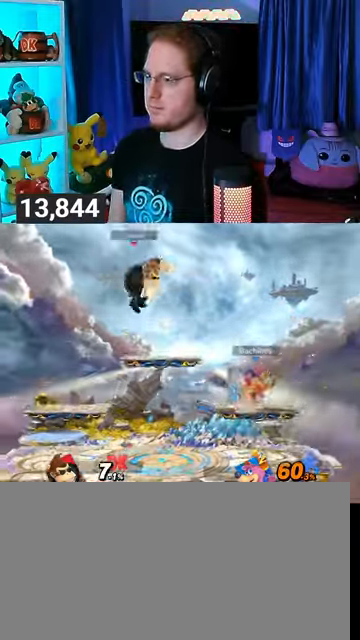
{"buttons": [], "left_stick": "left", "right_stick": "center", "events": [[300, "R1", "down"], [400, "R1", "up"], [500, "left_stick", "left"]]}
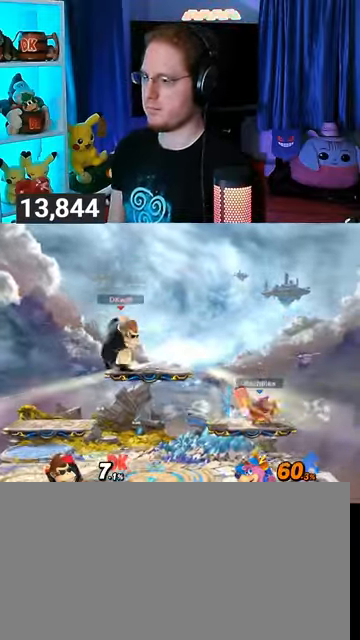
{"buttons": [], "left_stick": "center", "right_stick": "center", "events": [[167, "left_stick", "center"], [233, "B", "down"], [367, "B", "up"]]}
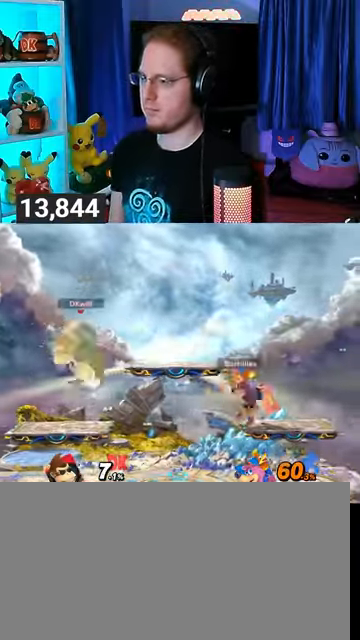
{"buttons": ["R1"], "left_stick": "center", "right_stick": "center", "events": [[100, "R1", "down"]]}
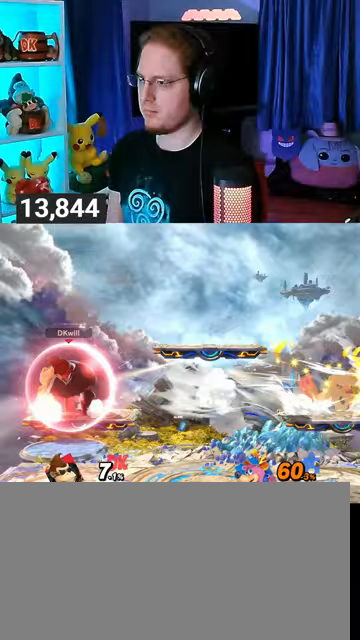
{"buttons": ["Y"], "left_stick": "center", "right_stick": "center", "events": [[200, "R1", "up"], [433, "Y", "down"]]}
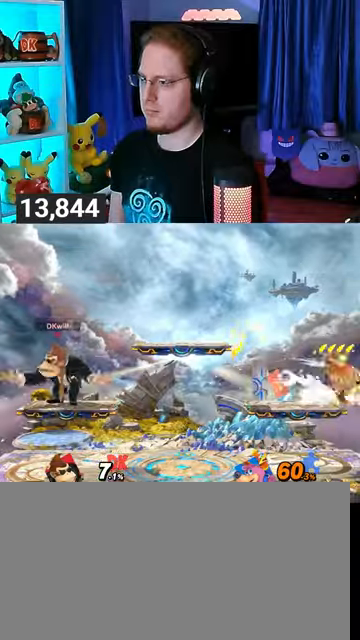
{"buttons": [], "left_stick": "center", "right_stick": "center", "events": [[33, "B", "down"], [33, "Y", "up"], [133, "B", "up"]]}
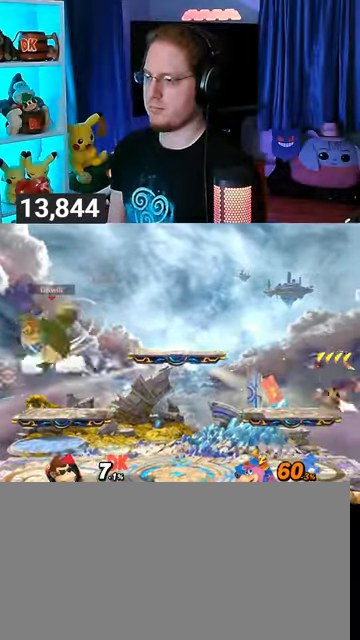
{"buttons": [], "left_stick": "center", "right_stick": "center", "events": []}
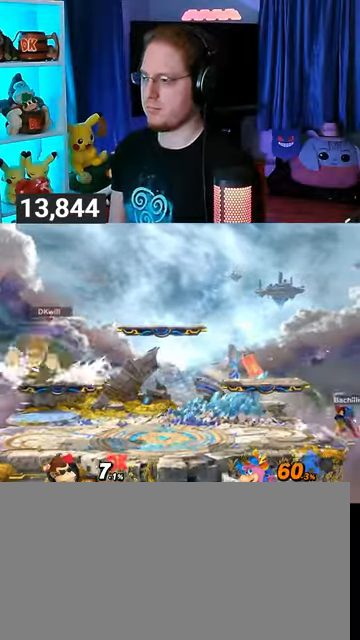
{"buttons": [], "left_stick": "center", "right_stick": "center", "events": []}
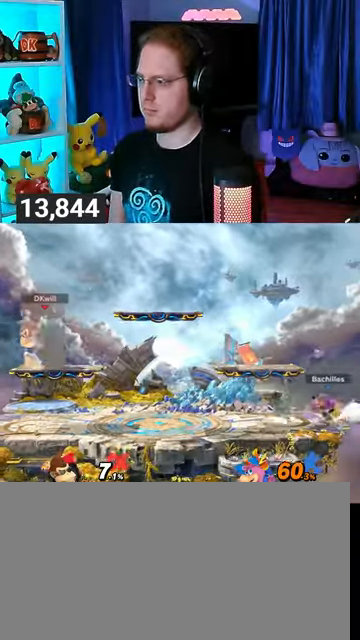
{"buttons": [], "left_stick": "up-left", "right_stick": "center", "events": [[167, "Y", "down"], [200, "Y", "up"], [400, "left_stick", "up-left"]]}
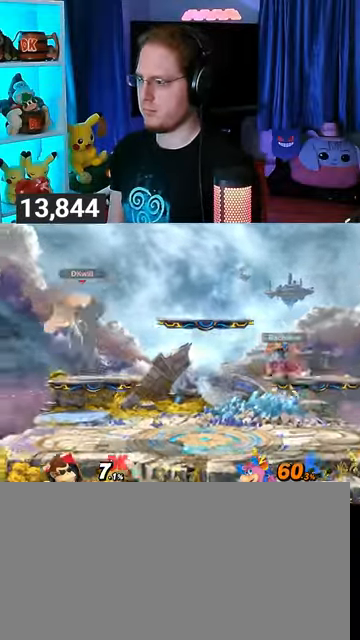
{"buttons": [], "left_stick": "right", "right_stick": "center", "events": [[67, "left_stick", "down-left"], [333, "left_stick", "center"], [433, "left_stick", "right"]]}
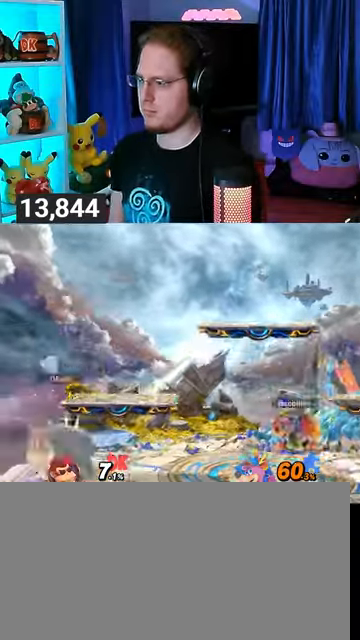
{"buttons": ["Y"], "left_stick": "right", "right_stick": "center", "events": [[67, "right_stick", "right"], [133, "right_stick", "center"], [267, "R1", "down"], [267, "Y", "down"], [333, "R1", "up"]]}
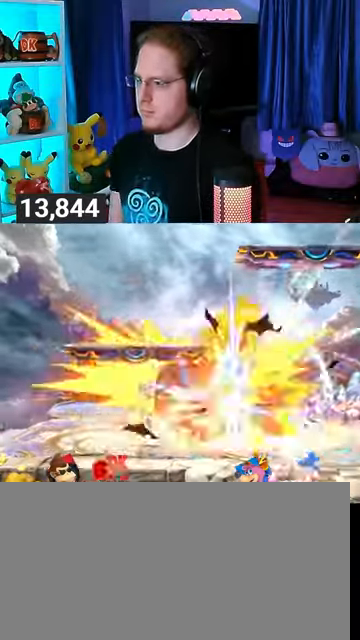
{"buttons": [], "left_stick": "center", "right_stick": "center", "events": [[200, "Y", "up"], [300, "left_stick", "center"]]}
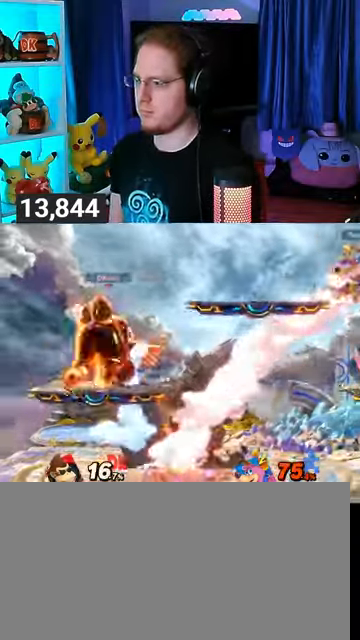
{"buttons": [], "left_stick": "right", "right_stick": "center", "events": [[233, "A", "down"], [267, "A", "up"], [333, "left_stick", "right"]]}
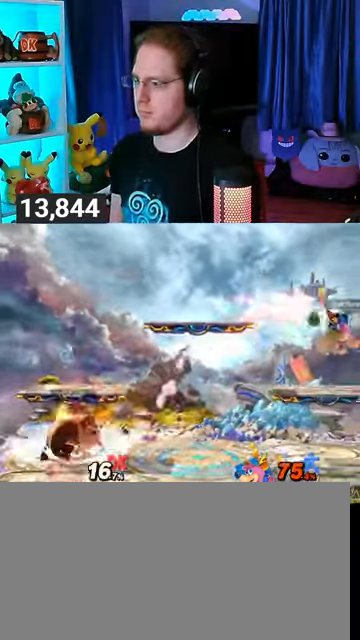
{"buttons": ["R1"], "left_stick": "right", "right_stick": "center", "events": [[467, "R1", "down"]]}
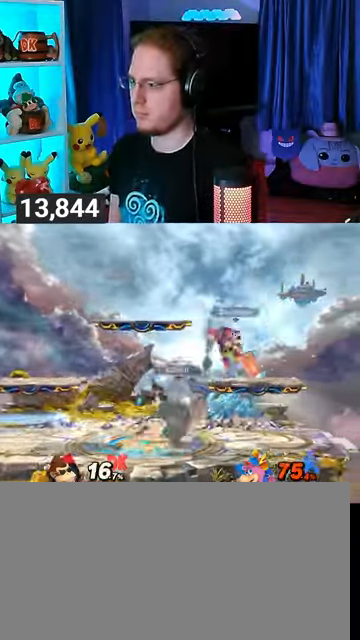
{"buttons": ["Y", "R1"], "left_stick": "center", "right_stick": "center", "events": [[200, "left_stick", "center"], [433, "Y", "down"]]}
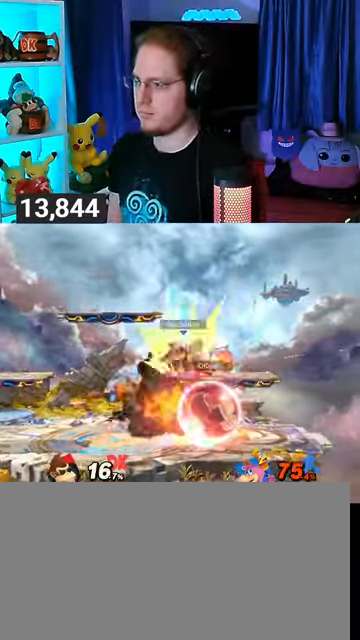
{"buttons": [], "left_stick": "down", "right_stick": "center", "events": [[267, "Y", "up"], [267, "left_stick", "left"], [333, "R1", "up"], [467, "left_stick", "down"]]}
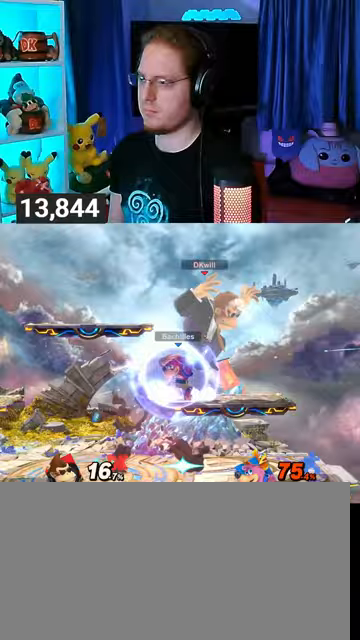
{"buttons": [], "left_stick": "up", "right_stick": "center", "events": [[167, "left_stick", "center"], [233, "left_stick", "up"], [267, "A", "down"], [300, "A", "up"]]}
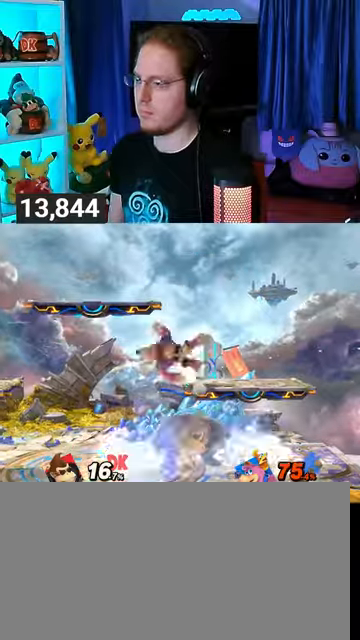
{"buttons": ["Y"], "left_stick": "up", "right_stick": "center", "events": [[67, "Y", "down"]]}
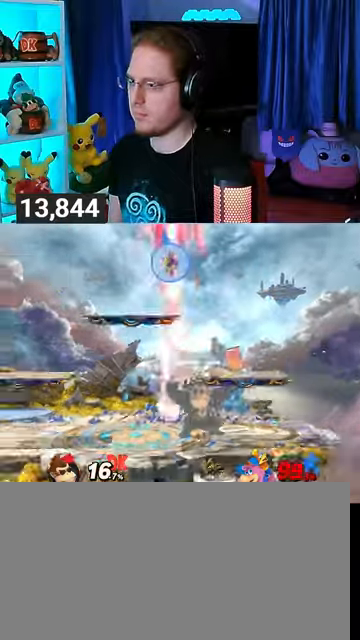
{"buttons": ["Y"], "left_stick": "down-right", "right_stick": "center", "events": [[167, "Y", "up"], [167, "left_stick", "center"], [367, "Y", "down"], [467, "left_stick", "down-right"]]}
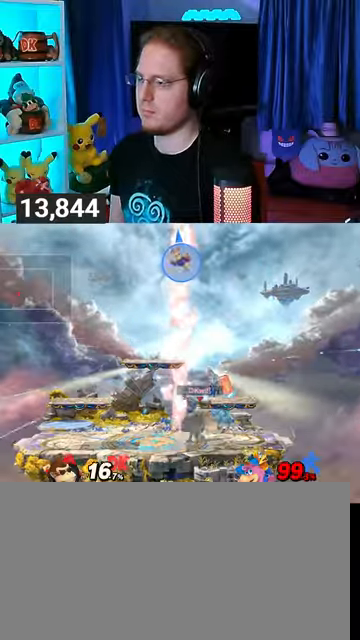
{"buttons": [], "left_stick": "center", "right_stick": "center", "events": [[67, "X", "down"], [67, "Y", "up"], [300, "X", "up"], [333, "left_stick", "center"]]}
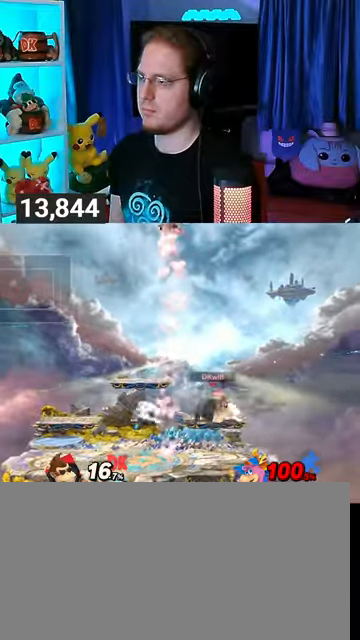
{"buttons": [], "left_stick": "center", "right_stick": "center", "events": []}
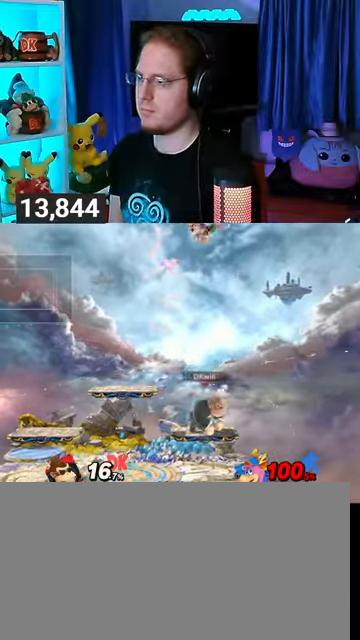
{"buttons": [], "left_stick": "left", "right_stick": "up", "events": [[100, "Y", "down"], [300, "Y", "up"], [333, "left_stick", "left"], [367, "L1", "down"], [467, "right_stick", "up"], [500, "L1", "up"]]}